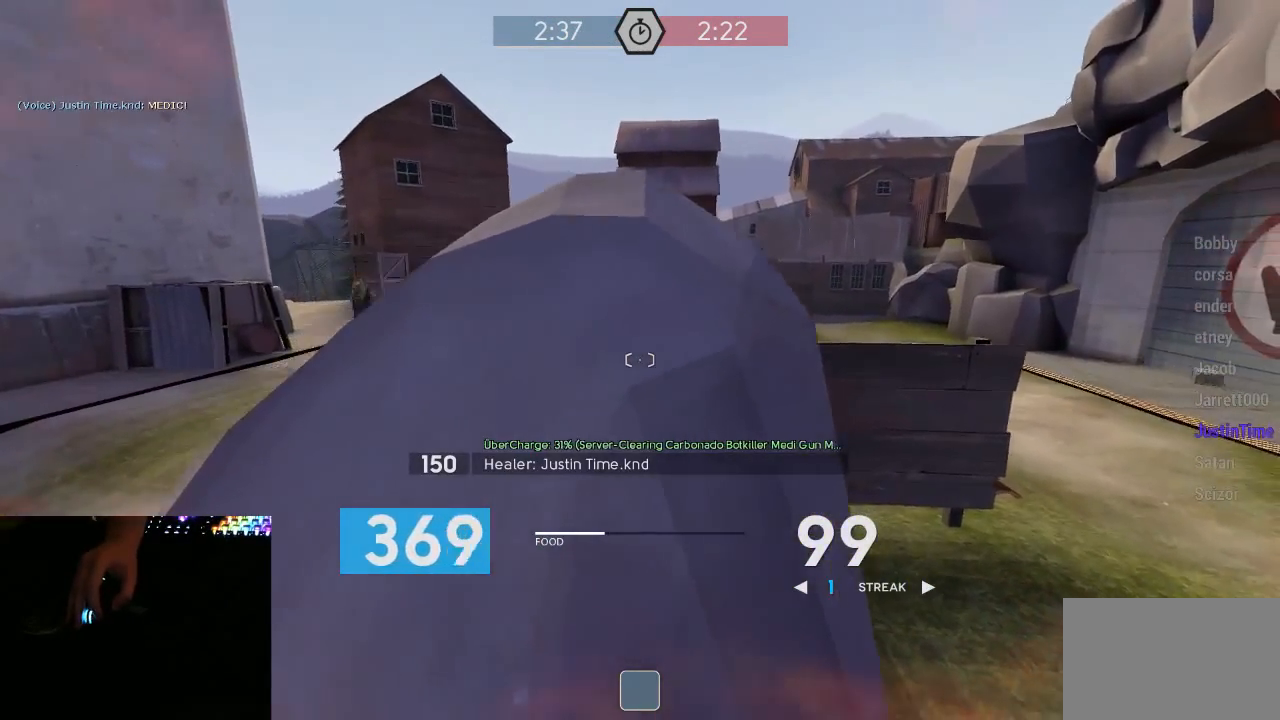
Gameplay with keyboard and mouse; each line is a JSON object with the keys and mouse buttons held at the frame after it. "events" lists presses ("down") and releases ("up") of "1", "2", "3", "4", "5", "a", "alt", "c", "ctrl", "d", "e", "f", "q", "r", "s", "shift", "space", "tab", "v", "w", "x", "z", "mouse_left", "mouse_middle", "mouse_right", "mouse_mb5", "mouse_wheel_up" and "mouse_wheel_down" between this image and that frame as [ms after this image, input, new state], when the widget could be followed in between. "mouse_left", "mouse_middle", "mouse_right", "mouse_mb5", "mouse_wheel_up", "mouse_wheel_down" = the "left", "middle", "right", "mb5", "wheel_up", "wheel_down" buttons of the "mouse" list. No other keys are recorded. Mouse movement is not recorded.
{"keys": ["d"], "mouse": ["left", "mb5"], "events": [[167, "d", "down"], [217, "a", "up"], [283, "mouse_left", "down"], [317, "a", "down"], [317, "d", "up"], [383, "a", "up"], [383, "d", "down"]]}
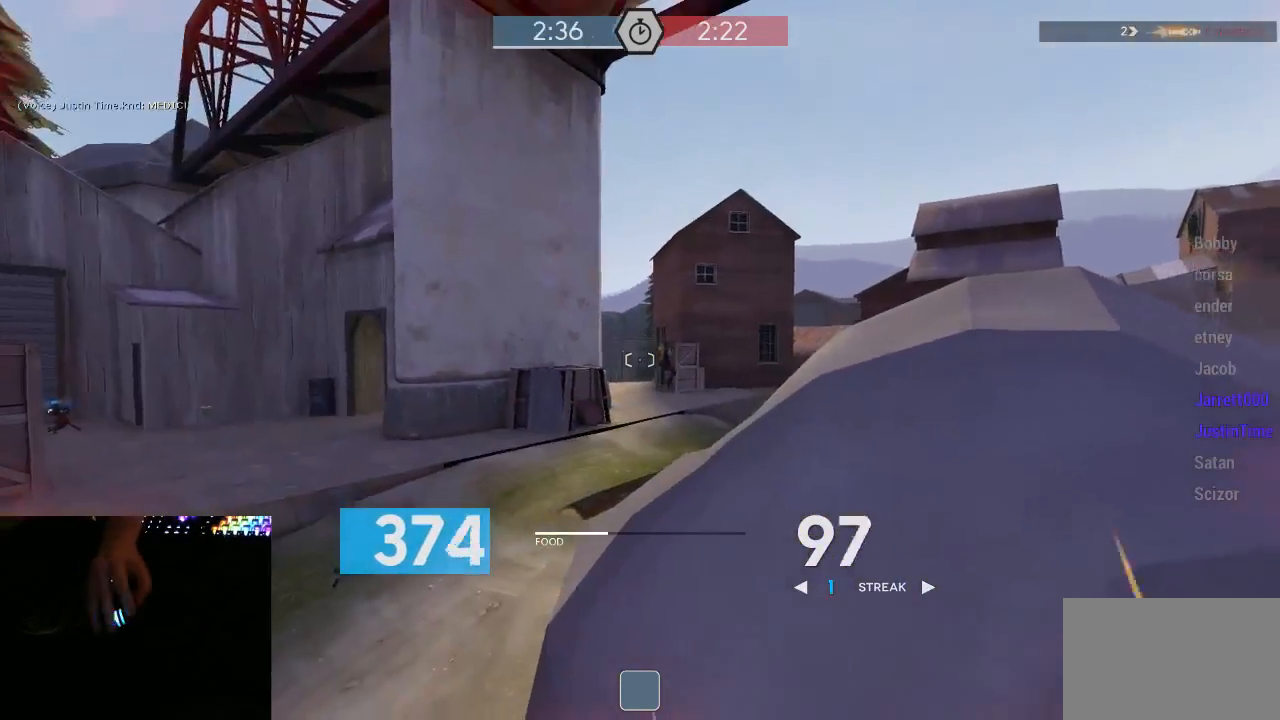
{"keys": ["a"], "mouse": ["left", "mb5"], "events": [[33, "a", "down"], [67, "mouse_left", "up"], [100, "a", "up"], [217, "a", "down"], [217, "d", "up"], [350, "d", "down"], [383, "a", "up"], [450, "a", "down"], [450, "d", "up"], [500, "mouse_left", "down"]]}
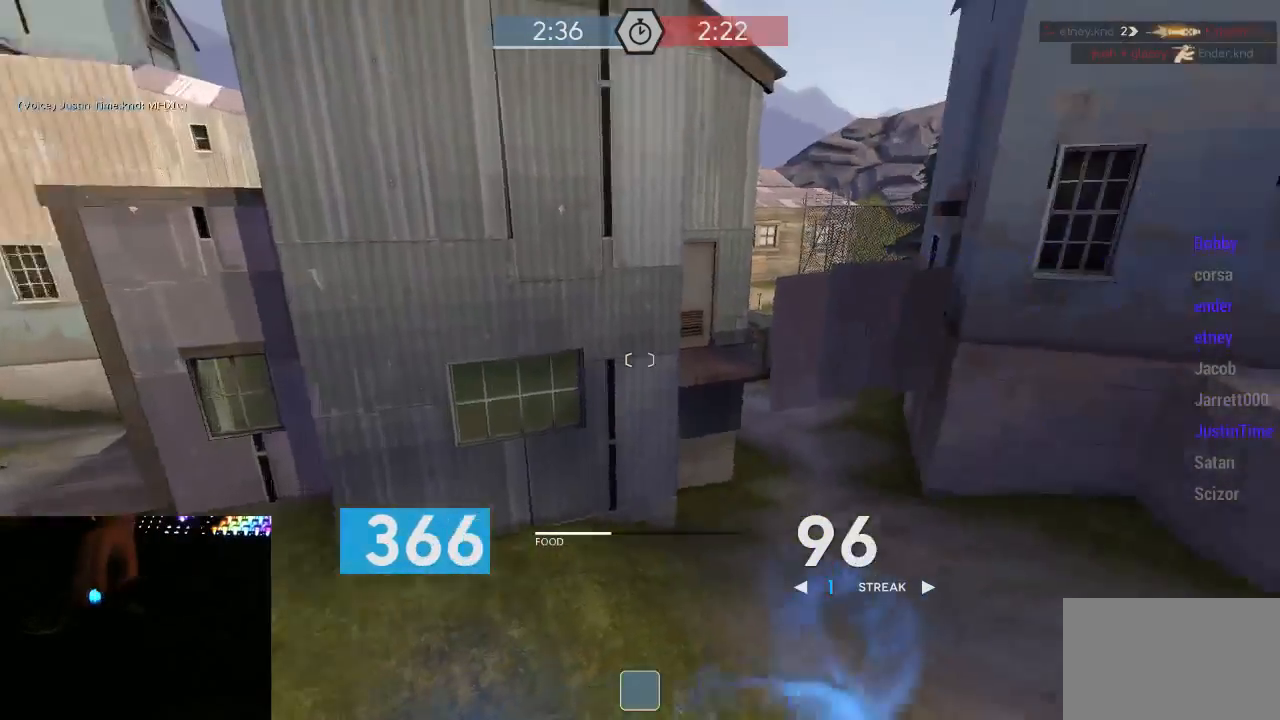
{"keys": ["d"], "mouse": ["left", "mb5"], "events": [[67, "a", "up"], [67, "d", "down"], [167, "a", "down"], [200, "d", "up"], [233, "d", "down"], [283, "a", "up"], [317, "w", "down"], [417, "w", "up"]]}
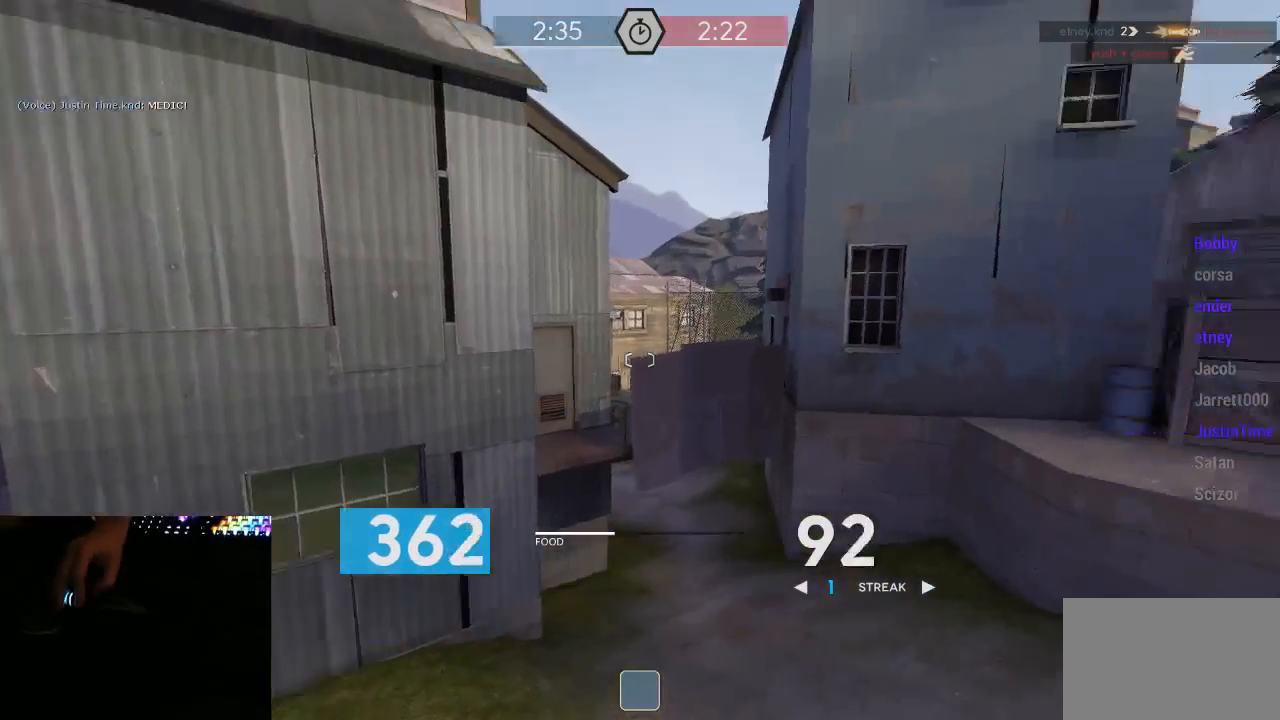
{"keys": ["d"], "mouse": ["mb5"], "events": [[67, "a", "down"], [100, "d", "up"], [233, "s", "down"], [267, "a", "up"], [383, "d", "down"], [417, "s", "up"], [450, "mouse_left", "up"]]}
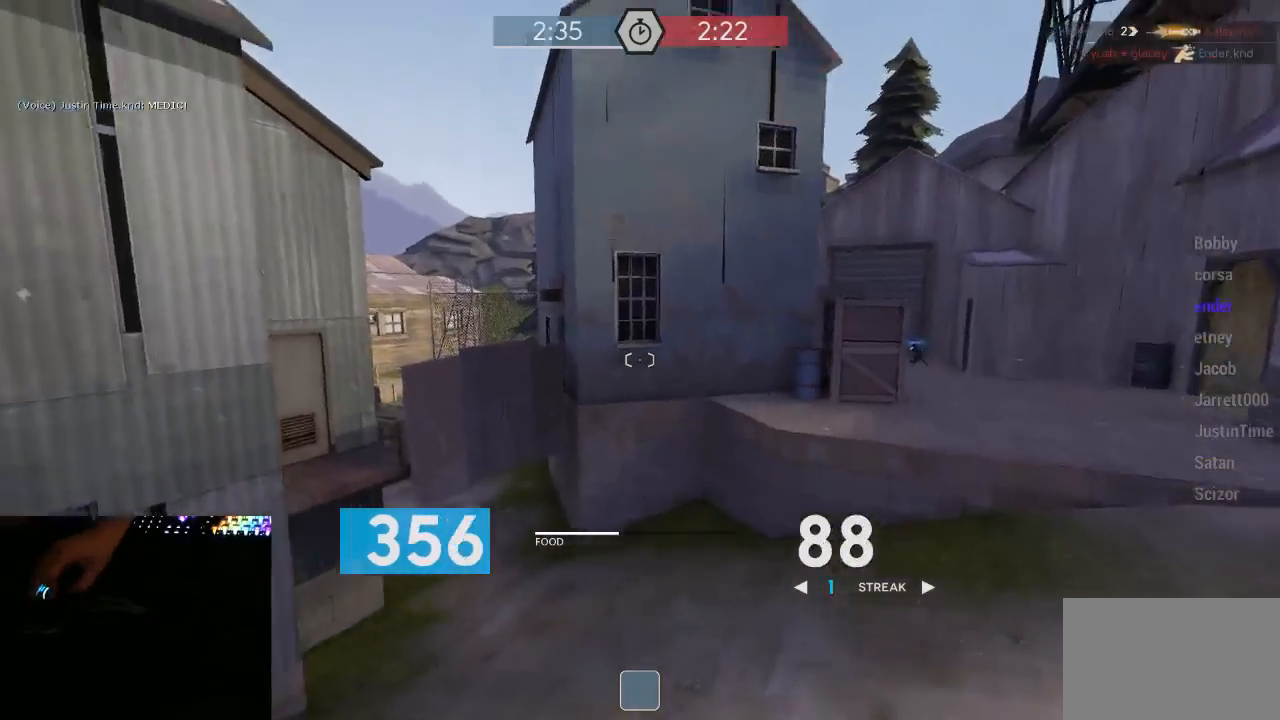
{"keys": ["d"], "mouse": ["left", "mb5"], "events": [[50, "a", "down"], [50, "mouse_left", "down"], [83, "d", "up"], [167, "a", "up"], [167, "w", "down"], [233, "d", "down"], [500, "w", "up"]]}
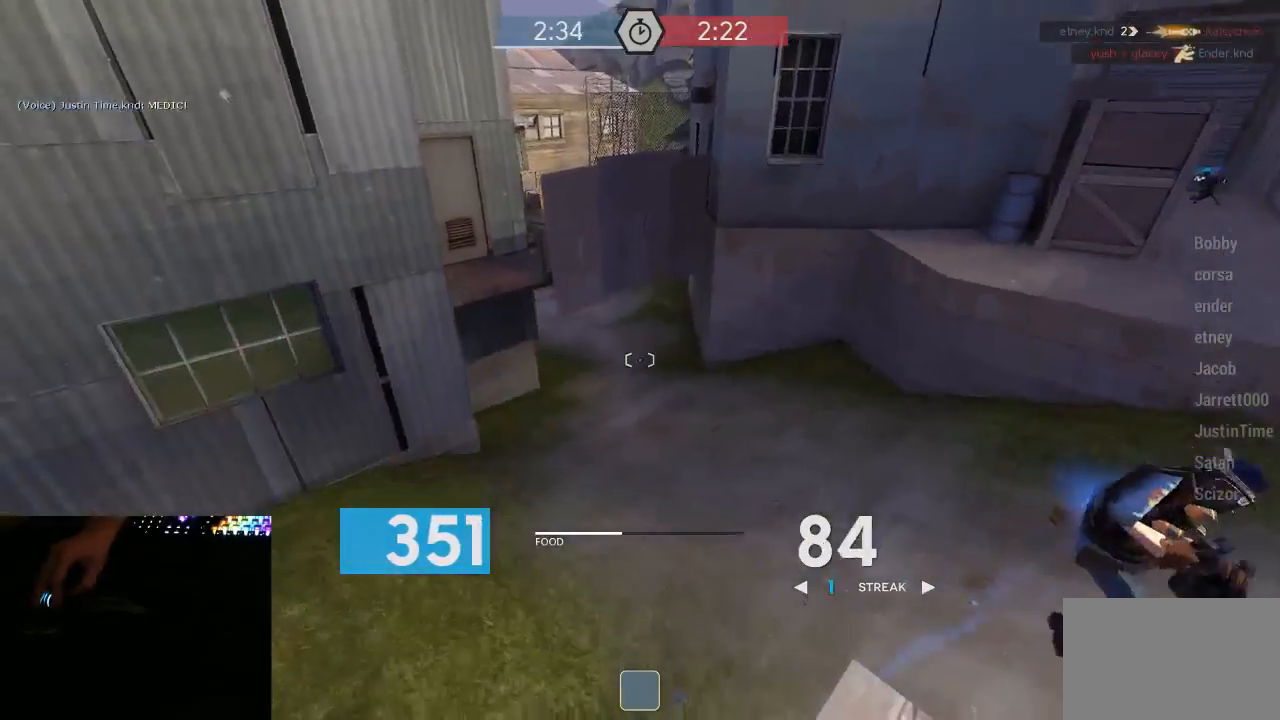
{"keys": ["a"], "mouse": ["mb5"], "events": [[83, "a", "down"], [83, "d", "up"], [183, "d", "down"], [250, "d", "up"], [250, "s", "down"], [283, "a", "up"], [400, "a", "down"], [433, "s", "up"], [467, "mouse_left", "up"]]}
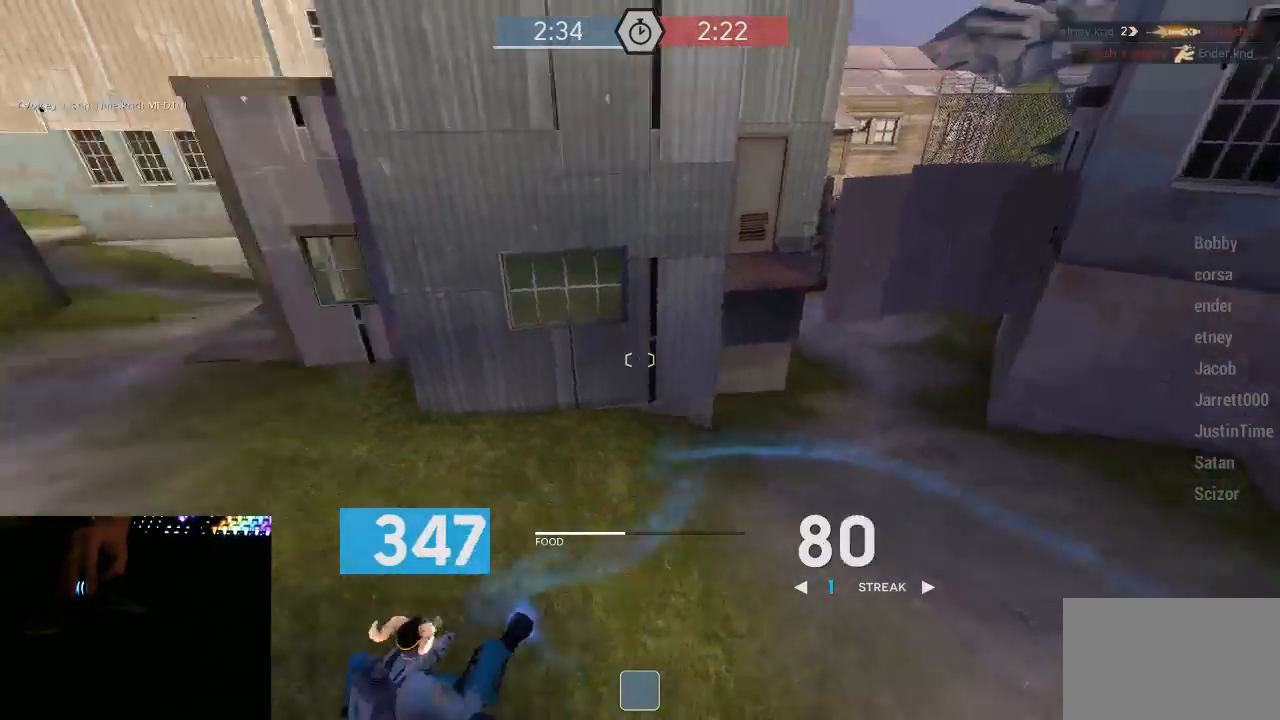
{"keys": ["d", "w"], "mouse": ["mb5"], "events": [[33, "a", "up"], [33, "d", "down"], [183, "w", "down"], [250, "d", "up"], [350, "d", "down"]]}
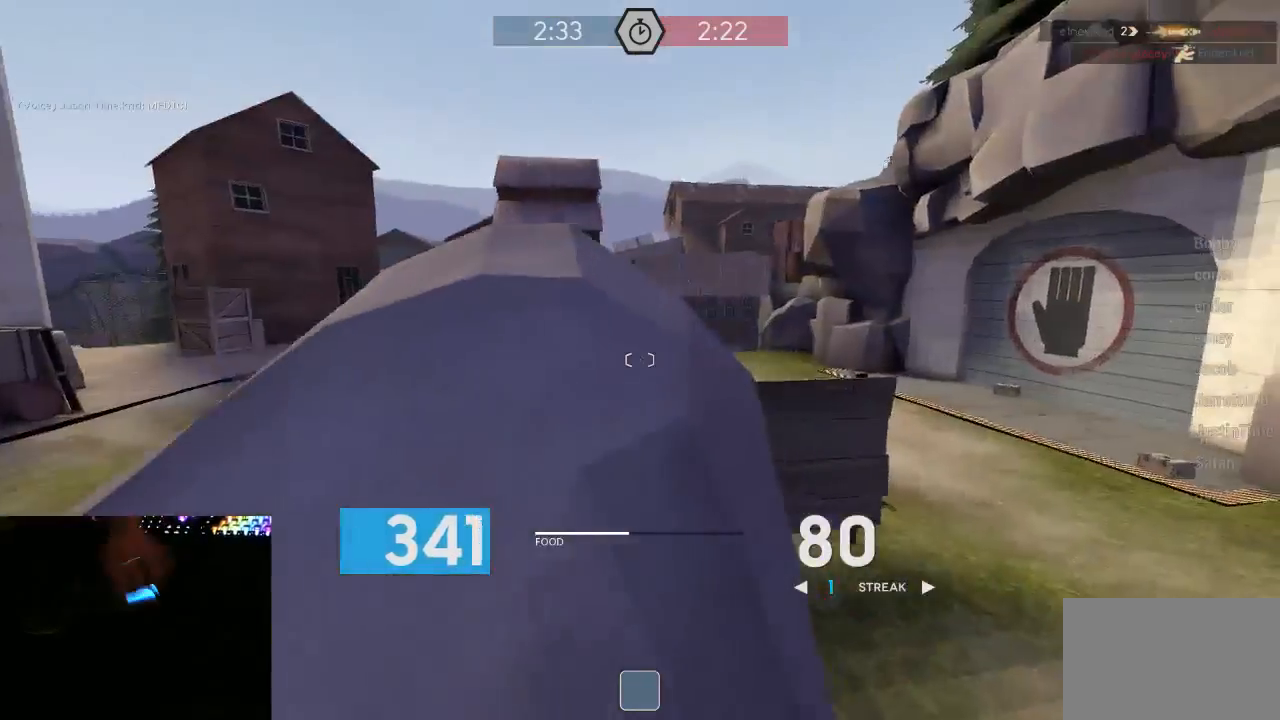
{"keys": ["a"], "mouse": ["mb5"], "events": [[67, "a", "down"], [100, "d", "up"], [167, "w", "up"], [267, "d", "down"], [317, "a", "up"], [417, "a", "down"], [450, "d", "up"]]}
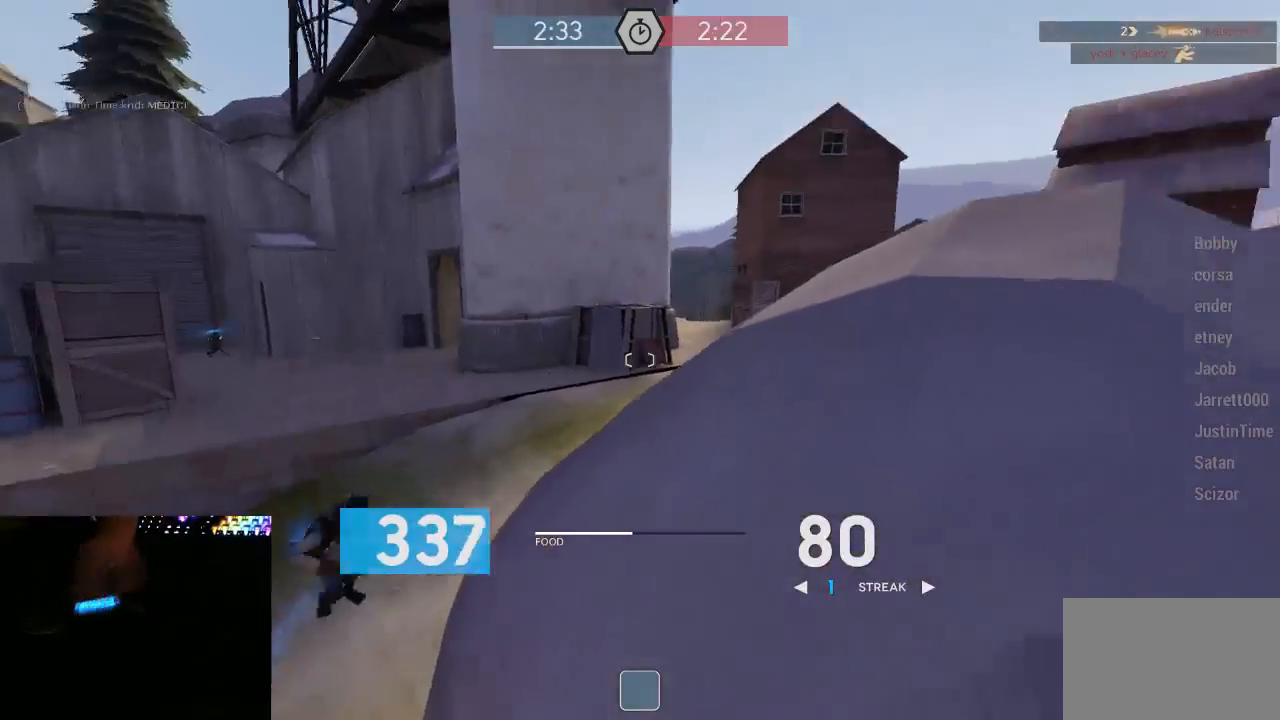
{"keys": ["d"], "mouse": ["mb5"], "events": [[83, "a", "up"], [83, "d", "down"], [200, "a", "down"], [233, "d", "up"], [333, "a", "up"], [333, "d", "down"]]}
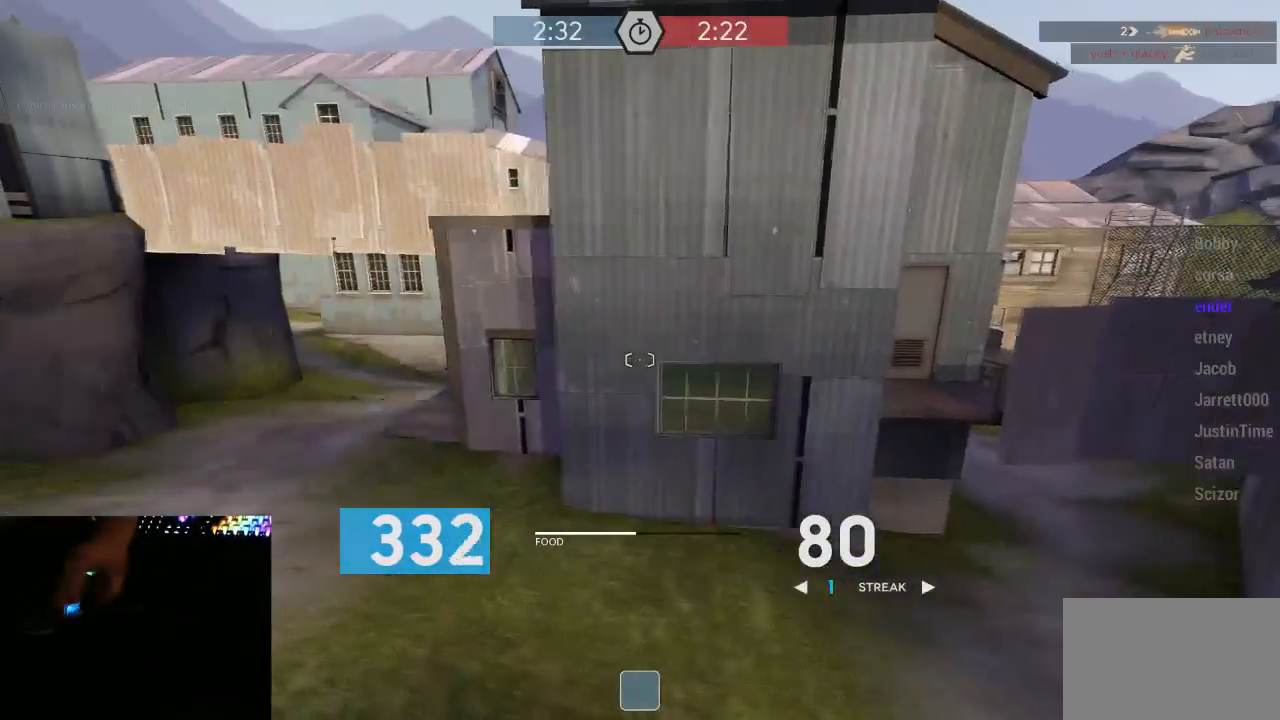
{"keys": ["d", "w"], "mouse": ["mb5"], "events": [[83, "a", "down"], [117, "d", "up"], [267, "d", "down"], [367, "a", "up"], [483, "w", "down"]]}
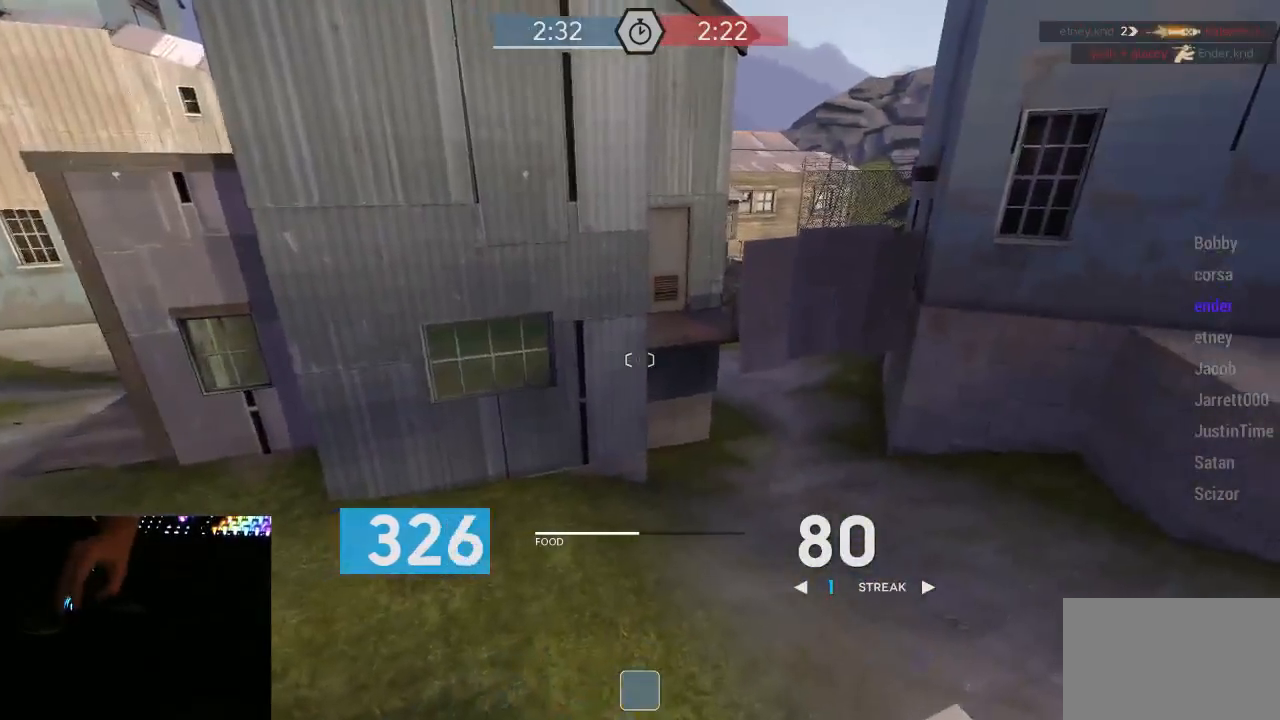
{"keys": ["a"], "mouse": ["mb5"], "events": [[150, "a", "down"], [150, "d", "up"], [150, "w", "up"], [300, "d", "down"], [333, "a", "up"], [367, "a", "down"], [400, "d", "up"]]}
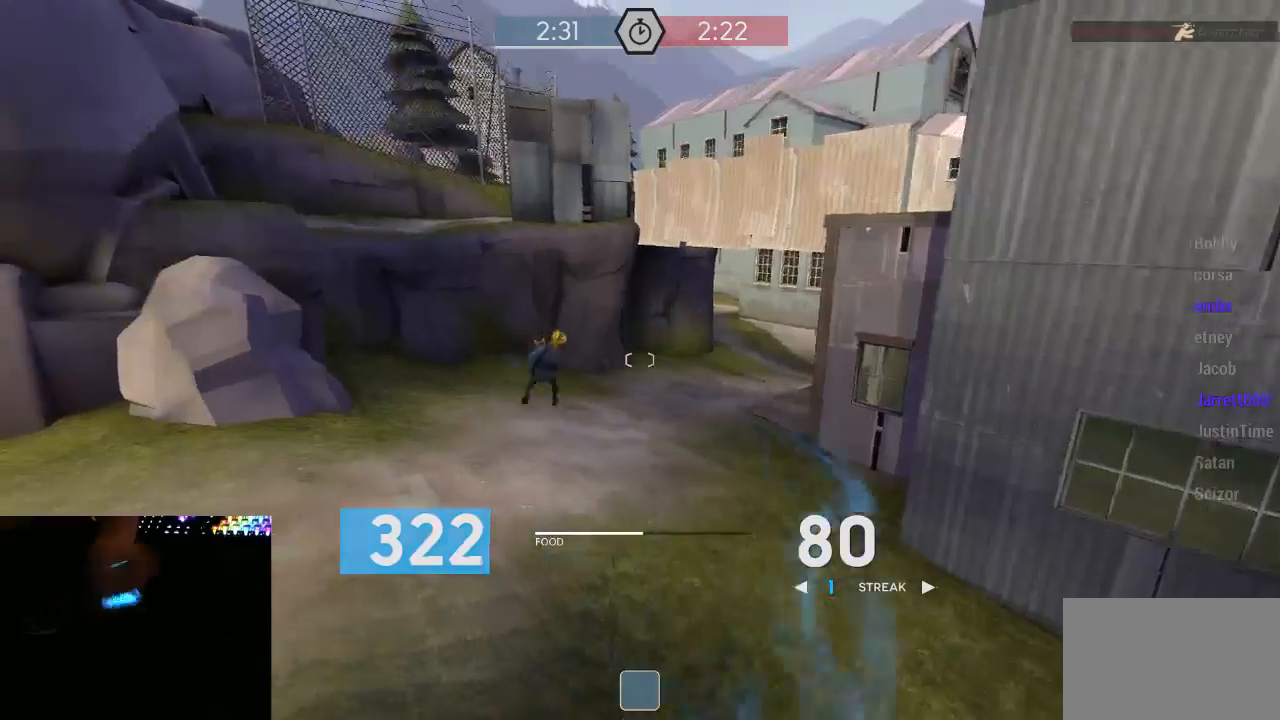
{"keys": ["a", "w"], "mouse": ["mb5"], "events": [[67, "w", "down"], [100, "a", "up"], [150, "d", "down"], [217, "w", "up"], [383, "a", "down"], [417, "d", "up"], [500, "w", "down"]]}
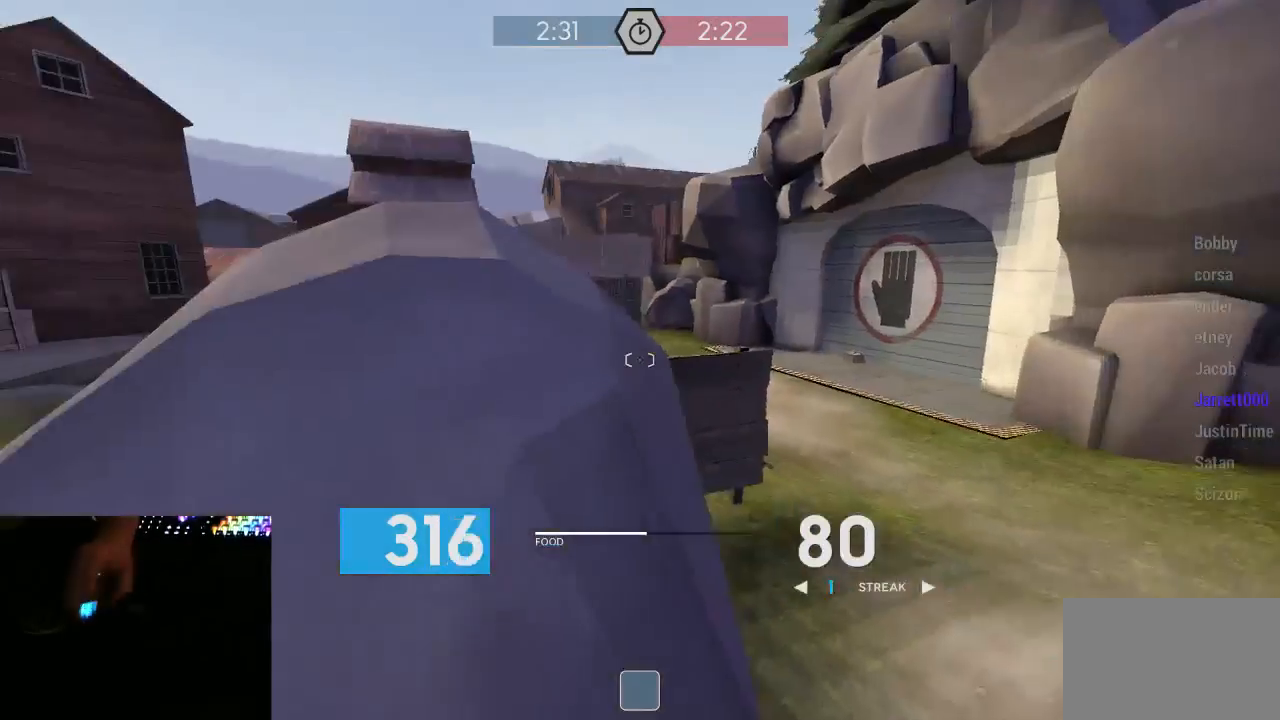
{"keys": ["a"], "mouse": ["mb5"], "events": [[33, "a", "up"], [67, "d", "down"], [133, "w", "up"], [267, "a", "down"], [300, "d", "up"]]}
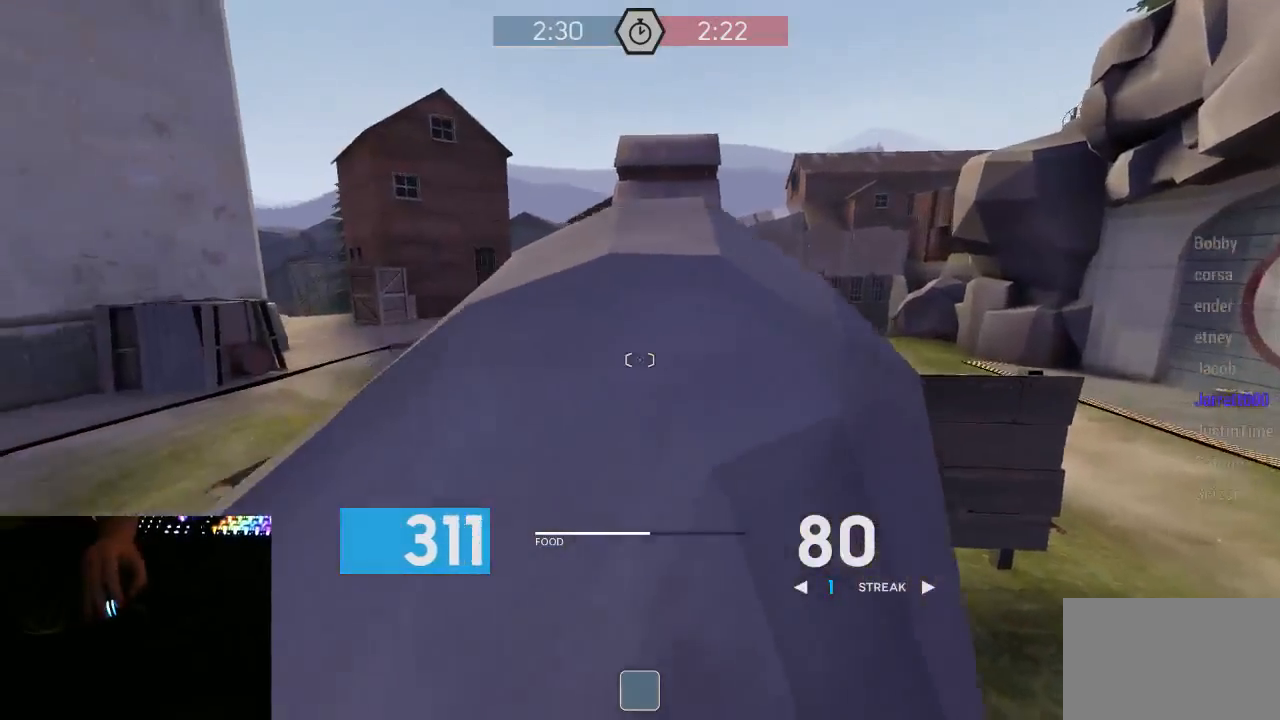
{"keys": ["d", "tab"], "mouse": ["mb5"], "events": [[367, "a", "up"], [367, "d", "down"], [467, "tab", "down"]]}
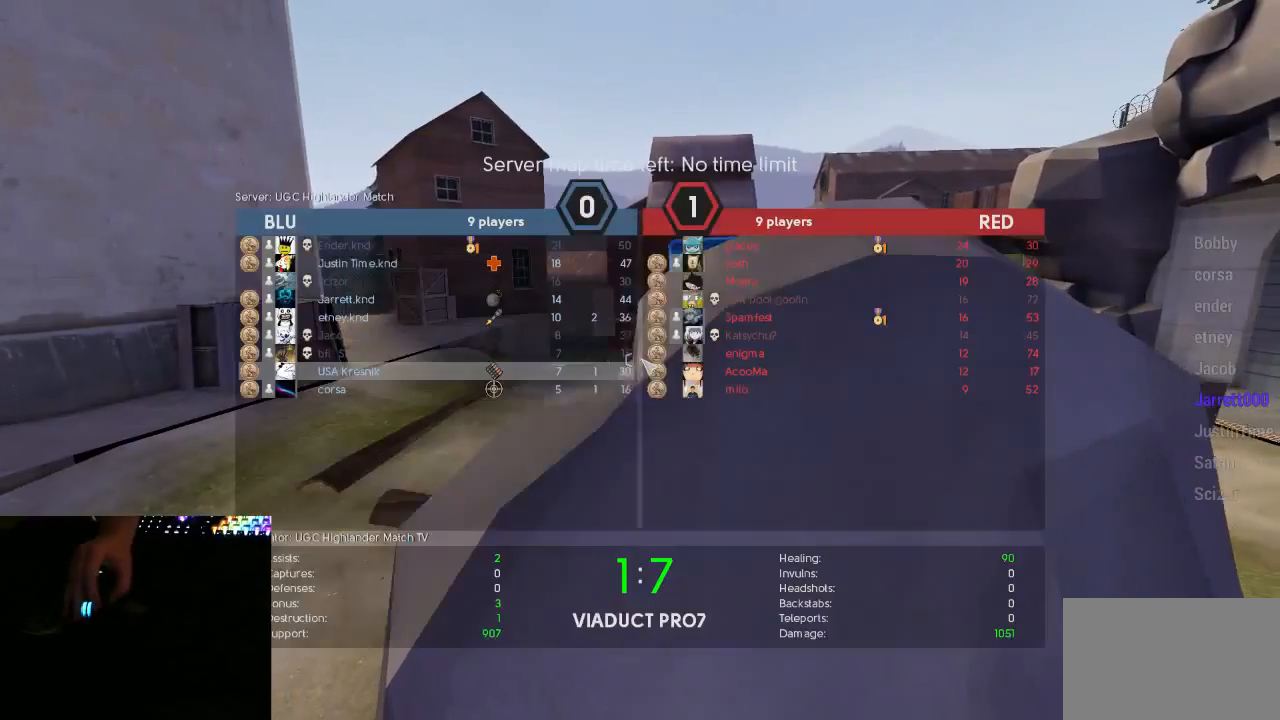
{"keys": ["a", "tab"], "mouse": ["mb5"], "events": [[217, "a", "down"], [217, "d", "up"]]}
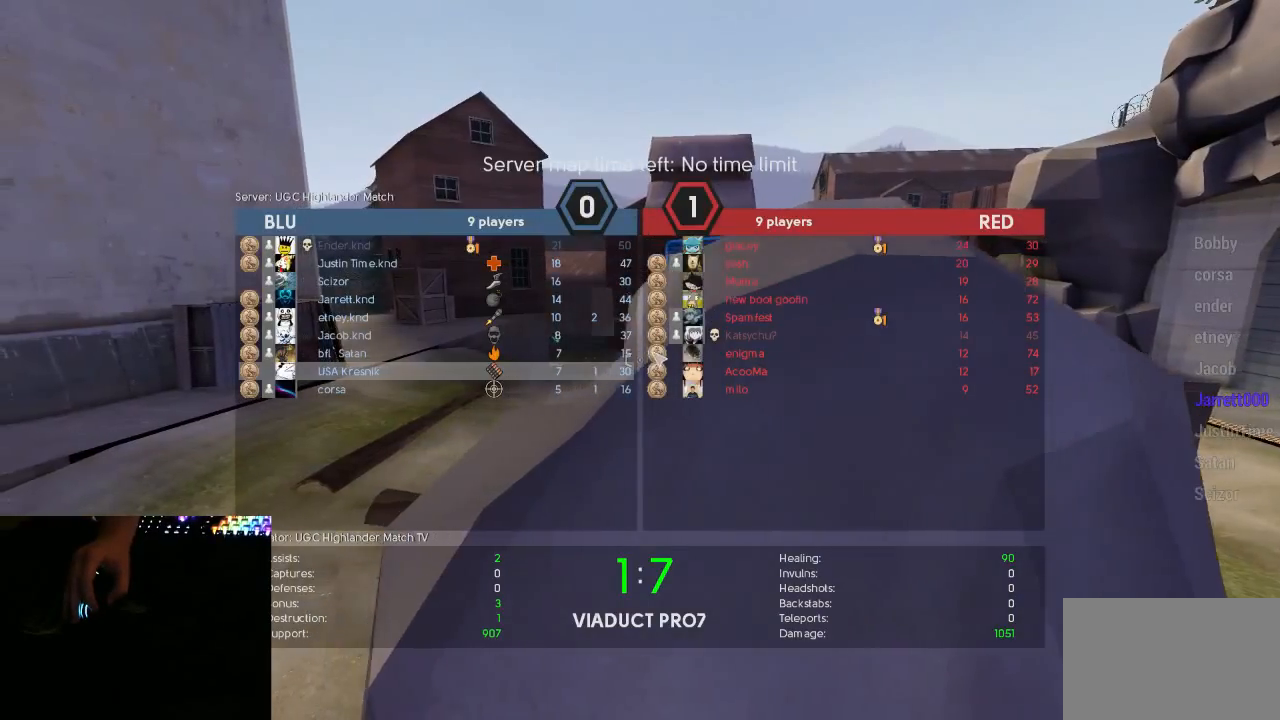
{"keys": ["a"], "mouse": ["mb5"], "events": [[33, "a", "up"], [33, "d", "down"], [417, "a", "down"], [417, "d", "up"], [450, "tab", "up"]]}
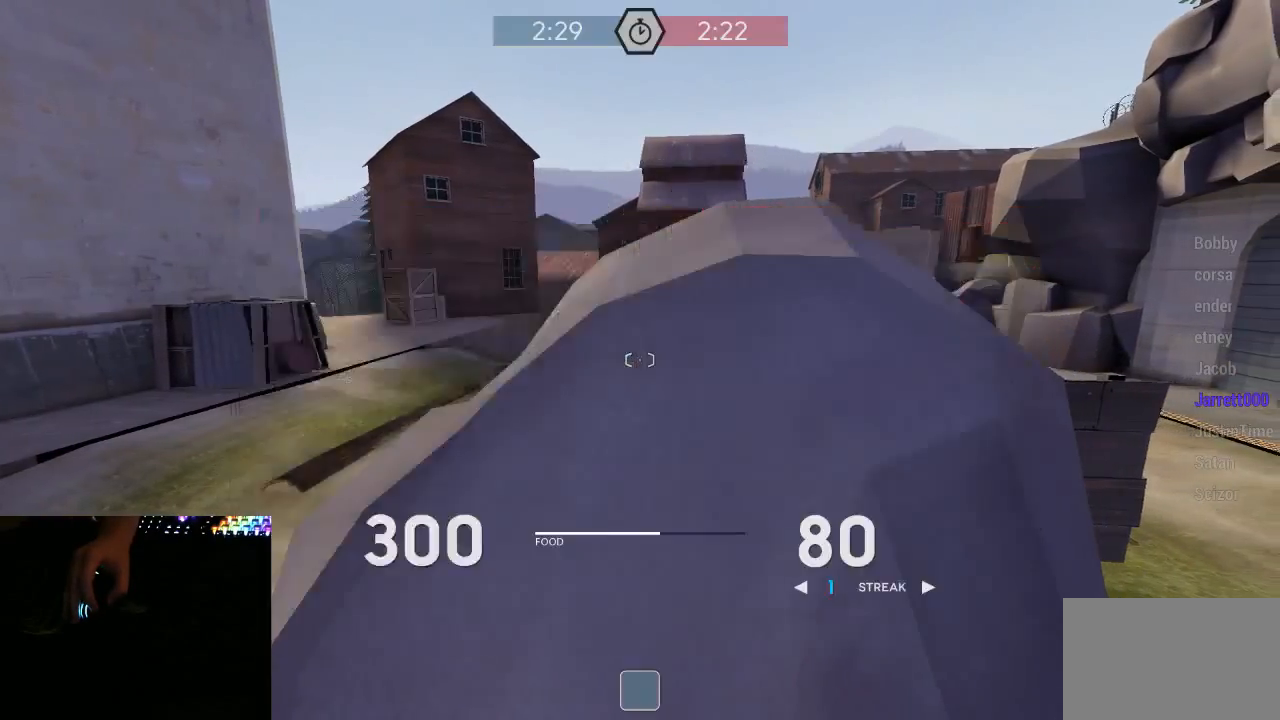
{"keys": ["a"], "mouse": ["left", "mb5"], "events": [[50, "a", "up"], [83, "d", "down"], [433, "a", "down"], [483, "d", "up"], [483, "mouse_left", "down"]]}
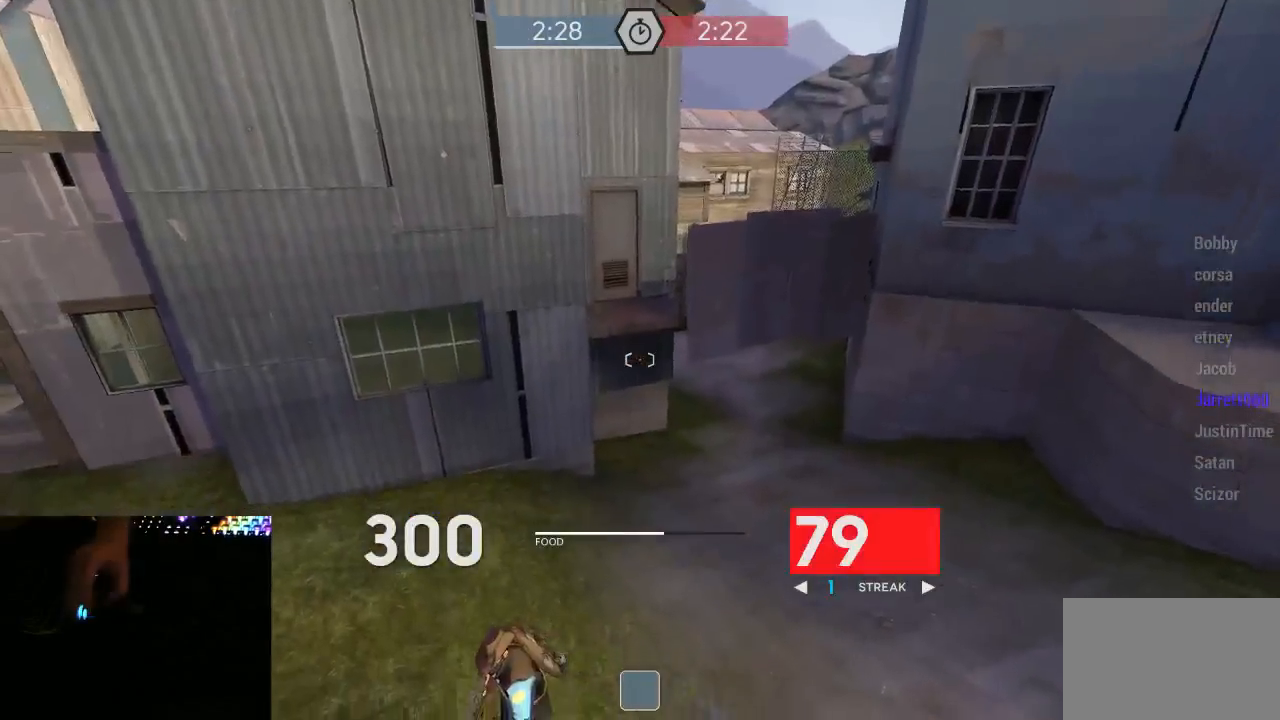
{"keys": ["a"], "mouse": ["mb5"], "events": [[150, "d", "down"], [183, "a", "up"], [367, "a", "down"], [400, "d", "up"], [433, "mouse_left", "up"]]}
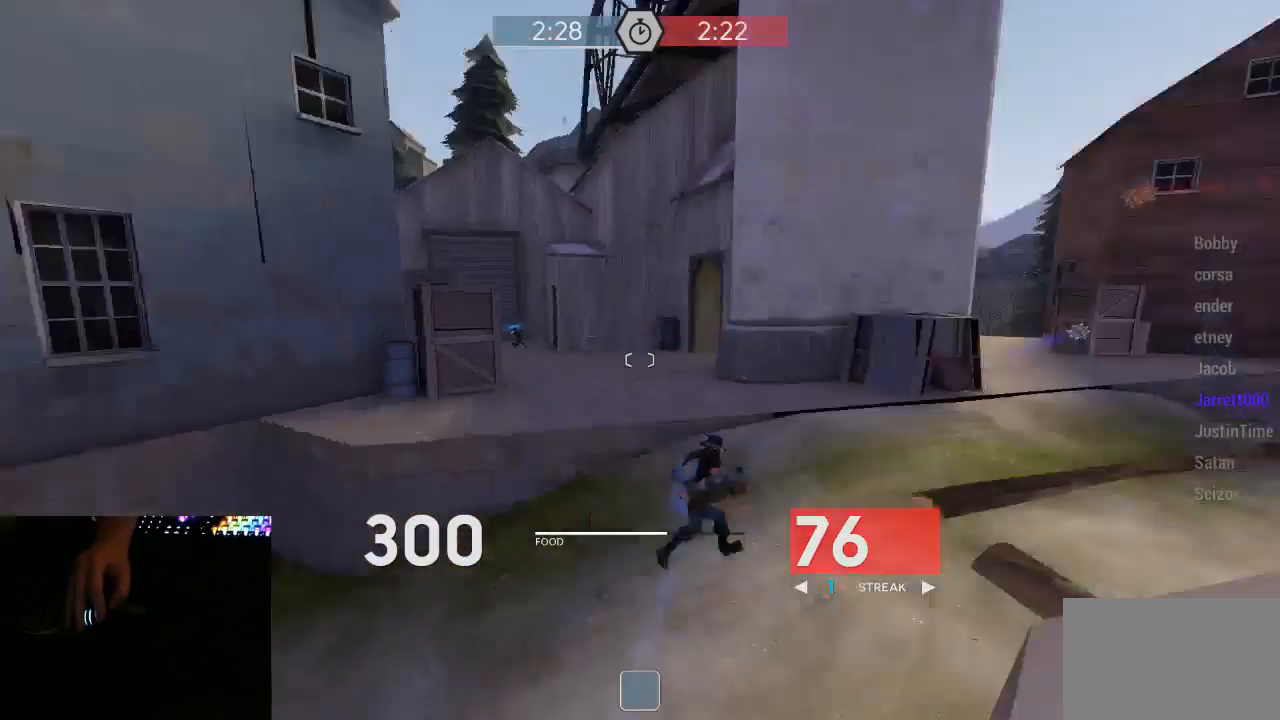
{"keys": ["d"], "mouse": ["mb5"], "events": [[50, "d", "down"], [83, "a", "up"], [183, "a", "down"], [217, "d", "up"], [500, "a", "up"], [500, "d", "down"]]}
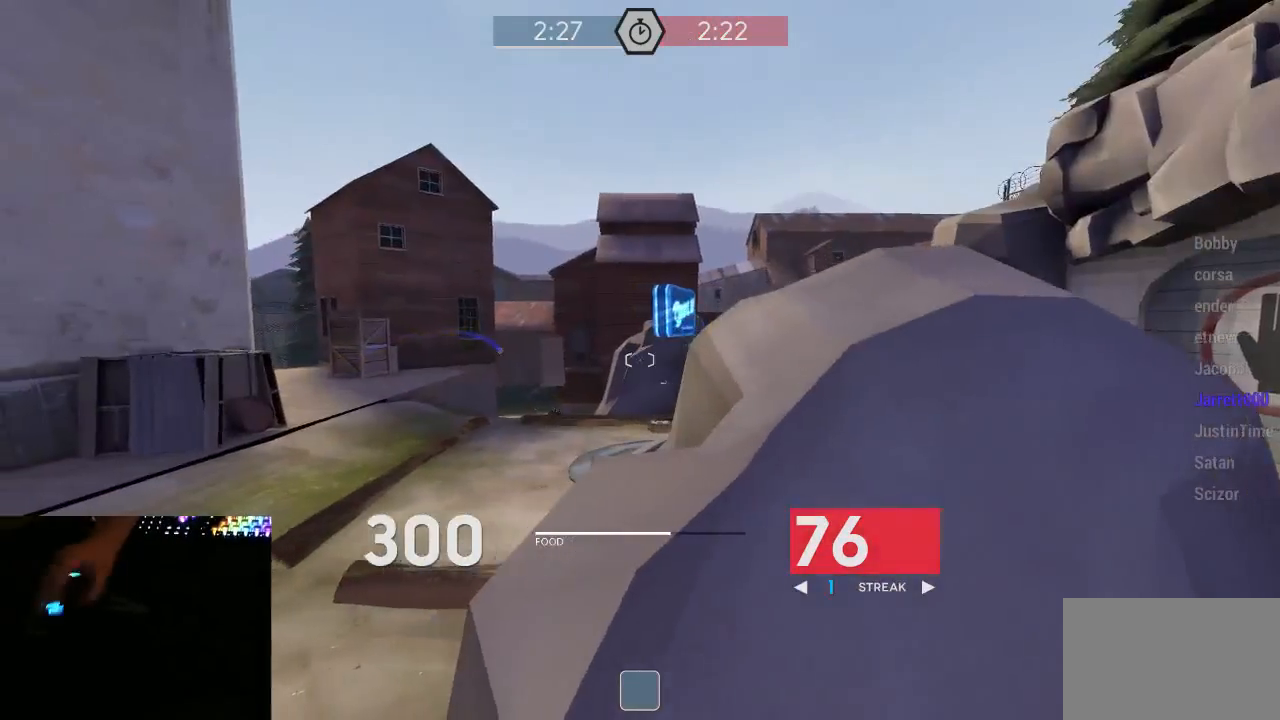
{"keys": ["d"], "mouse": ["mb5"], "events": []}
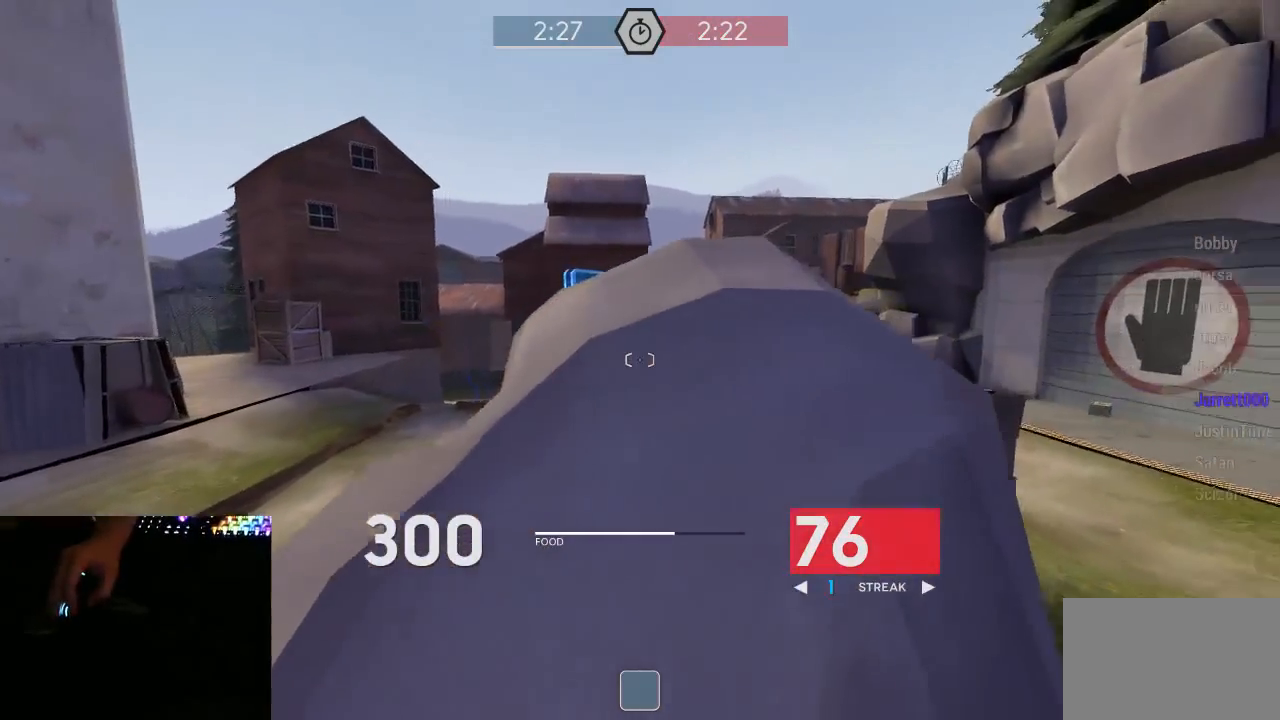
{"keys": ["a"], "mouse": ["mb5"], "events": [[233, "a", "down"], [283, "d", "up"]]}
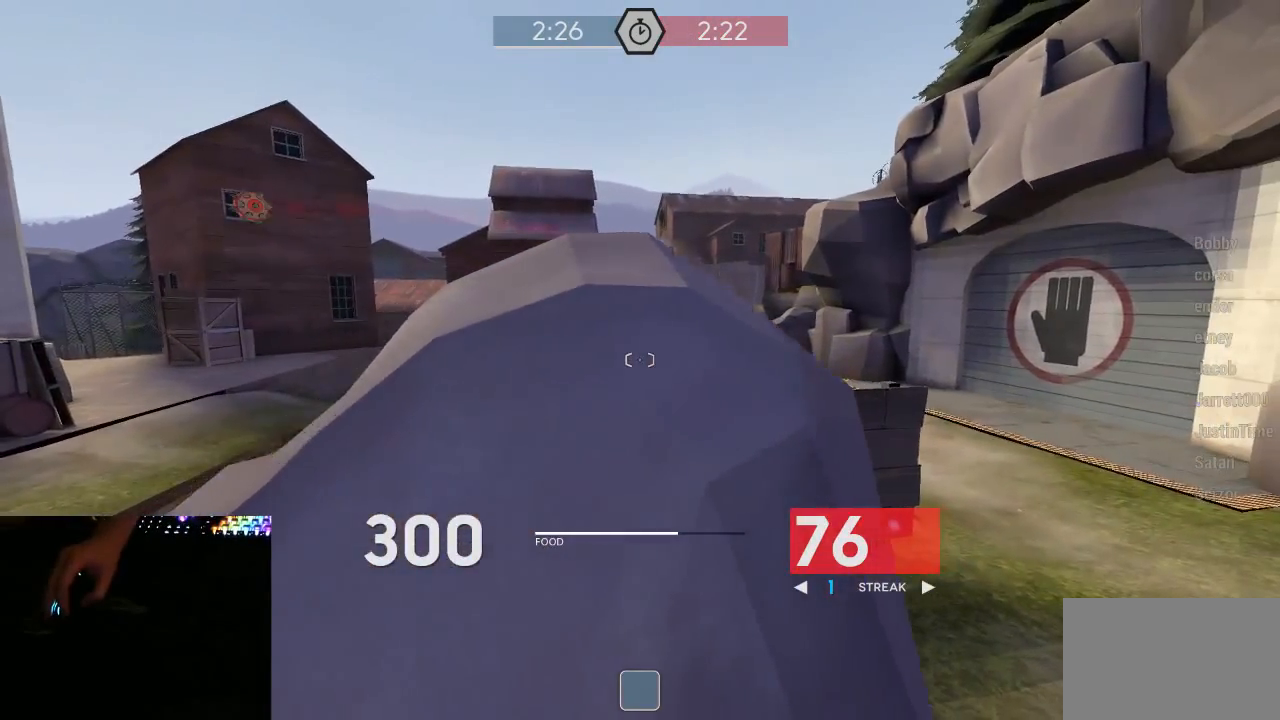
{"keys": ["d"], "mouse": ["left", "mb5"], "events": [[67, "d", "down"], [100, "a", "up"], [450, "mouse_left", "down"]]}
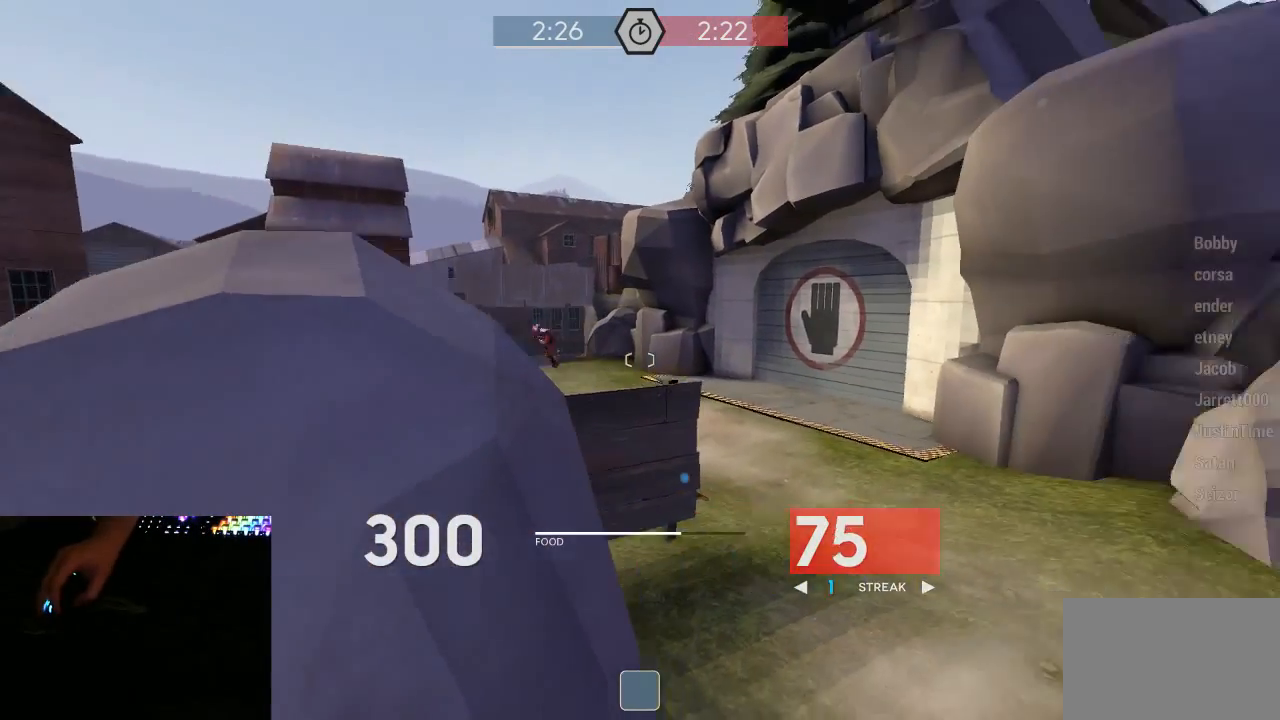
{"keys": ["a", "d"], "mouse": ["left", "mb5"], "events": [[83, "a", "down"], [117, "d", "up"], [267, "s", "down"], [467, "d", "down"], [500, "s", "up"]]}
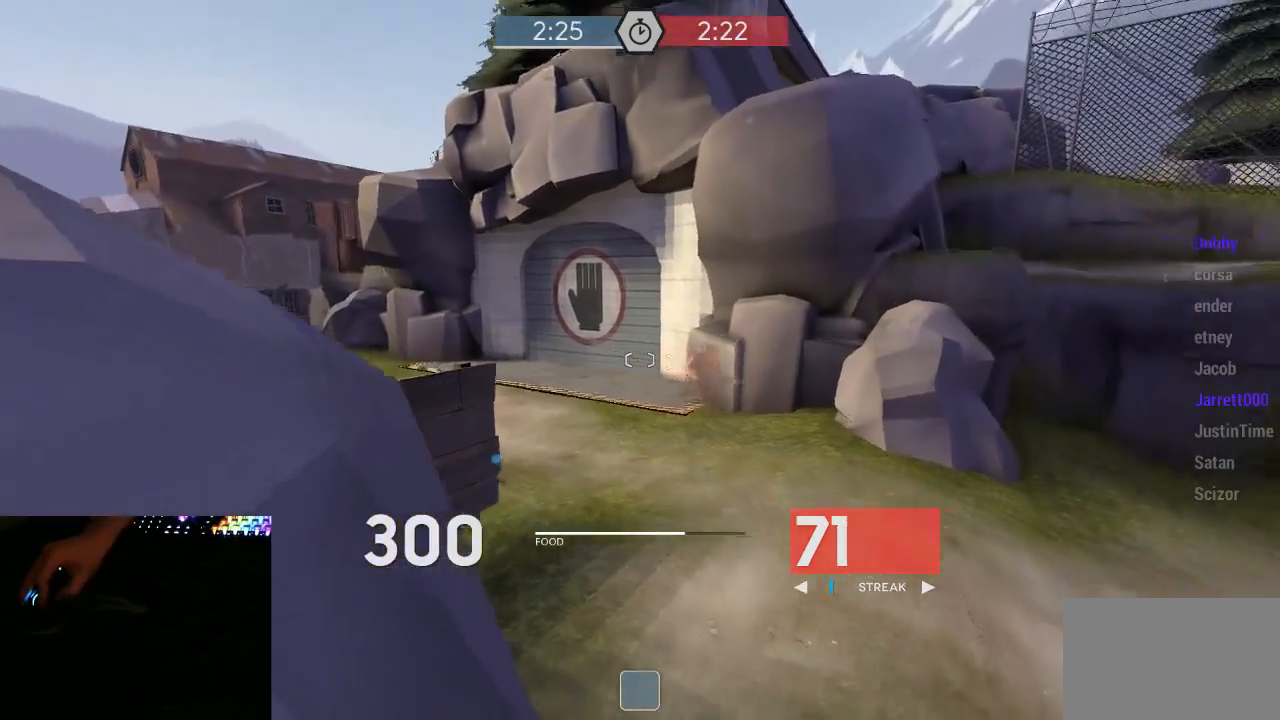
{"keys": ["a", "w"], "mouse": ["left", "mb5"], "events": [[150, "d", "up"], [217, "w", "down"], [250, "a", "up"], [250, "d", "down"], [283, "w", "up"], [333, "a", "down"], [400, "a", "up"], [467, "a", "down"], [500, "d", "up"], [500, "w", "down"]]}
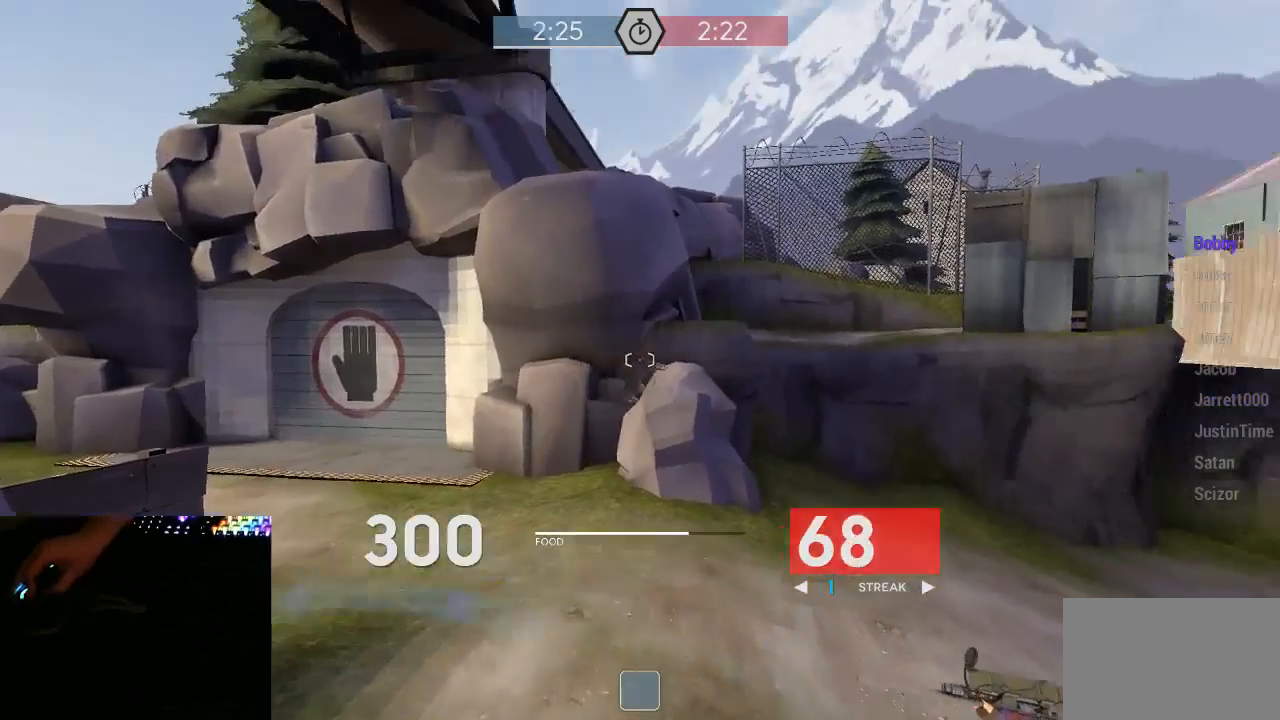
{"keys": ["a"], "mouse": ["left", "mb5"], "events": [[33, "a", "up"], [67, "d", "down"], [117, "a", "down"], [150, "w", "up"], [183, "d", "up"], [217, "w", "down"], [317, "d", "down"], [317, "w", "up"], [467, "d", "up"]]}
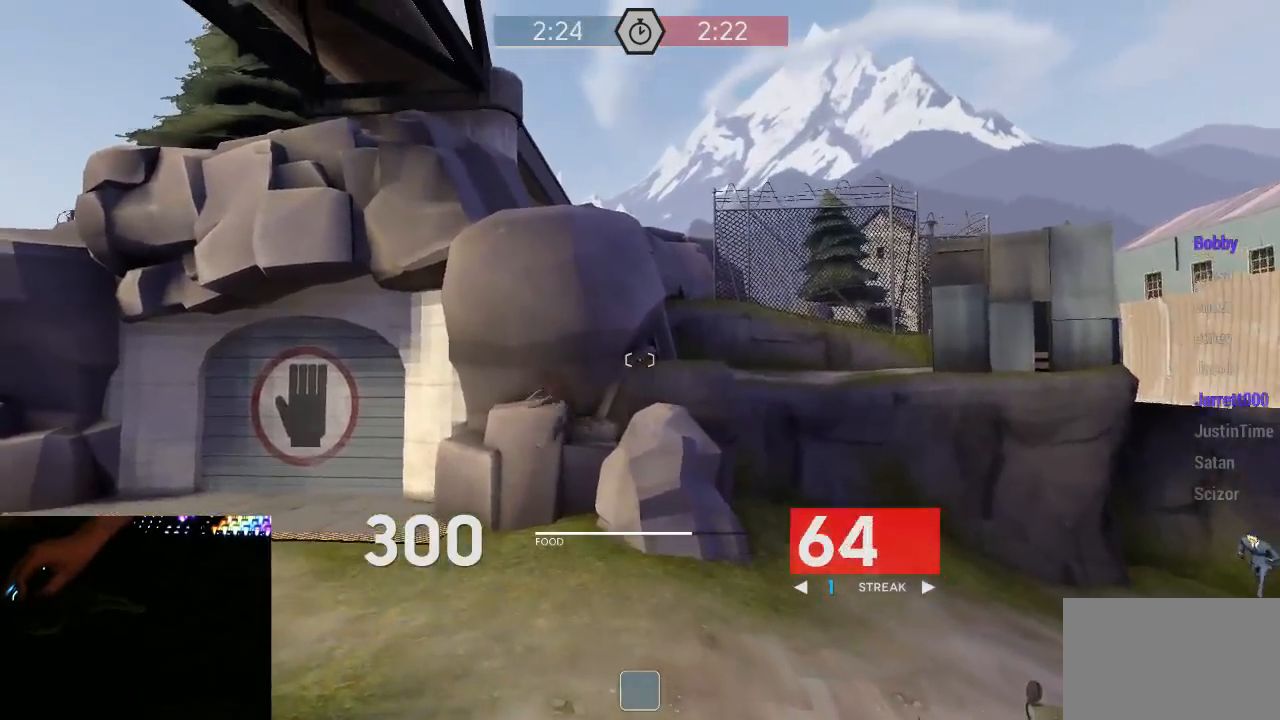
{"keys": ["d"], "mouse": ["left", "mb5"], "events": [[33, "s", "down"], [117, "a", "up"], [150, "d", "down"], [183, "a", "down"], [217, "s", "up"], [283, "a", "up"], [367, "a", "down"], [467, "a", "up"]]}
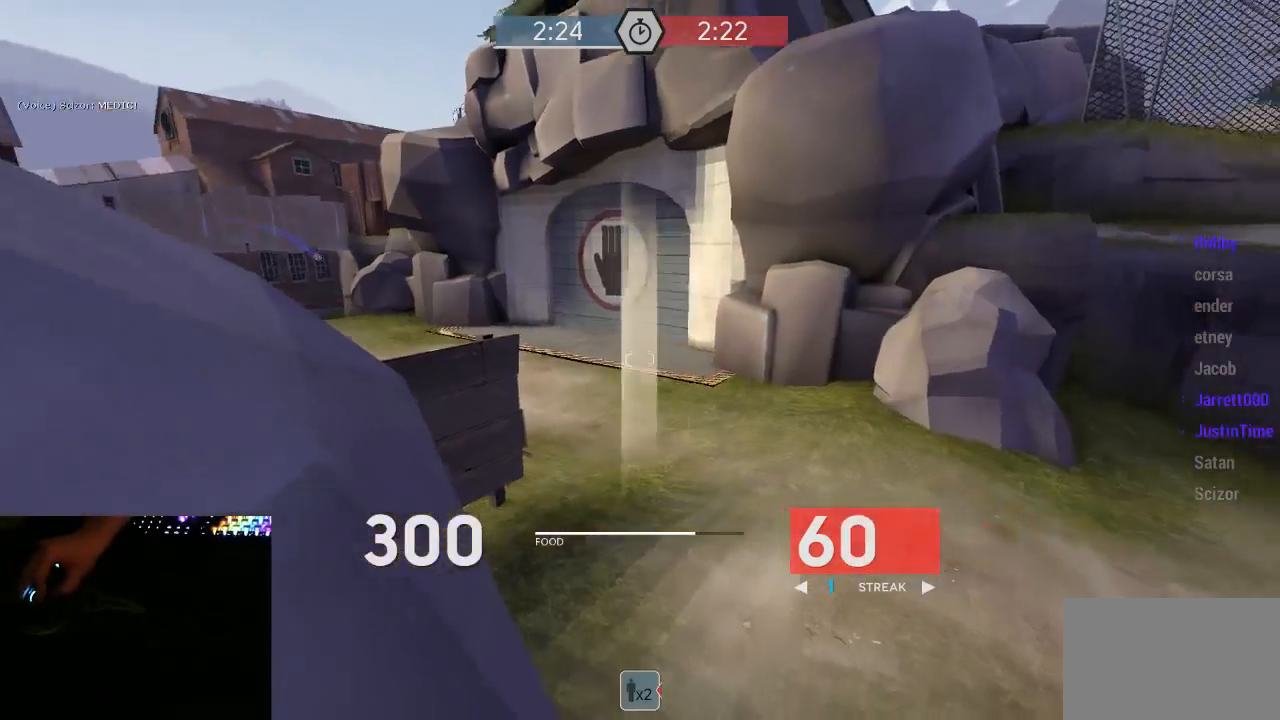
{"keys": ["a", "s"], "mouse": ["left", "mb5"], "events": [[33, "a", "down"], [100, "a", "up"], [100, "w", "down"], [283, "w", "up"], [317, "a", "down"], [383, "d", "up"], [467, "s", "down"]]}
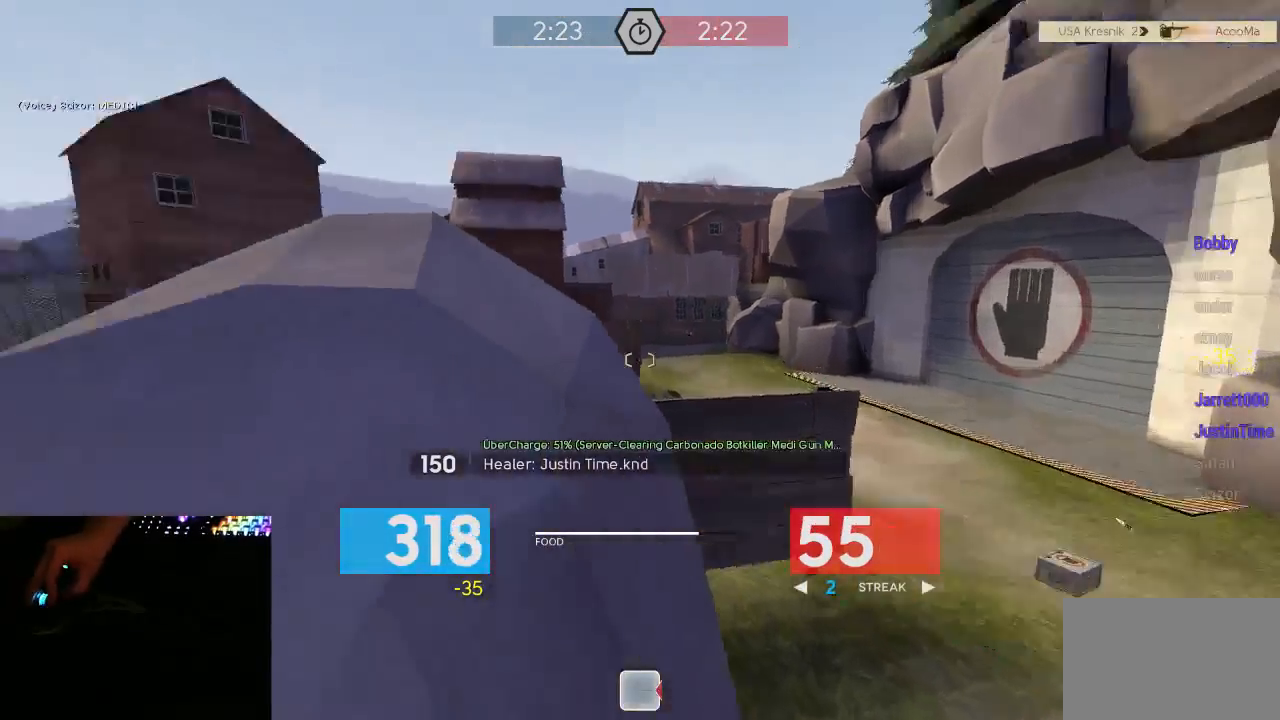
{"keys": ["a"], "mouse": ["left", "mb5"], "events": [[33, "s", "up"], [133, "w", "down"], [383, "w", "up"]]}
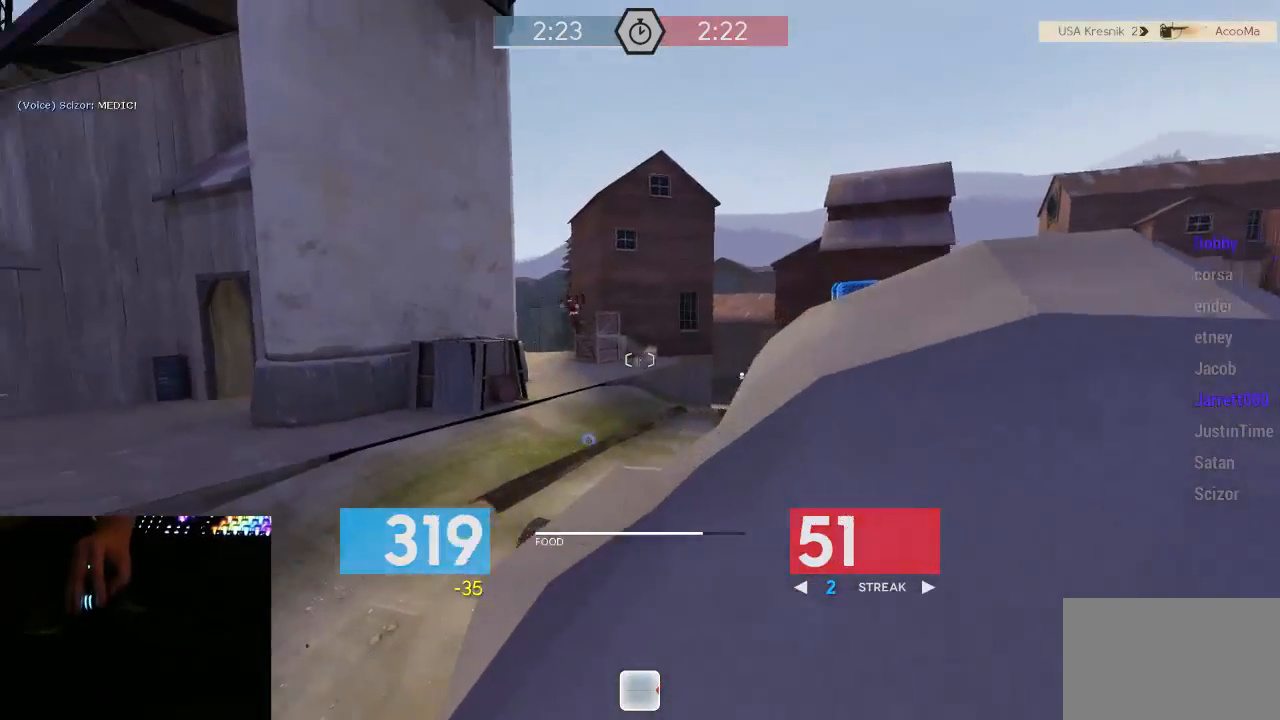
{"keys": ["a"], "mouse": ["left", "mb5"], "events": [[200, "a", "up"], [200, "d", "down"], [450, "a", "down"], [450, "d", "up"]]}
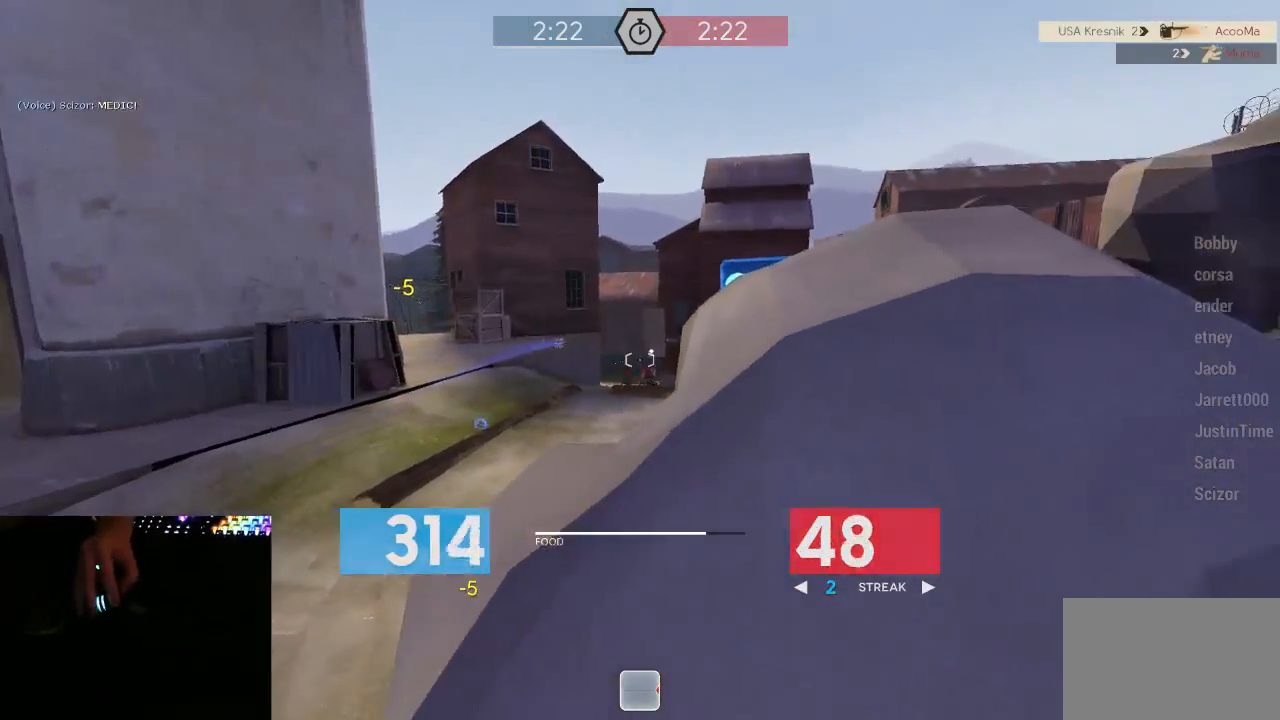
{"keys": ["a", "d"], "mouse": ["left", "mb5"], "events": [[50, "d", "down"], [133, "a", "up"], [167, "a", "down"], [167, "d", "up"], [483, "d", "down"]]}
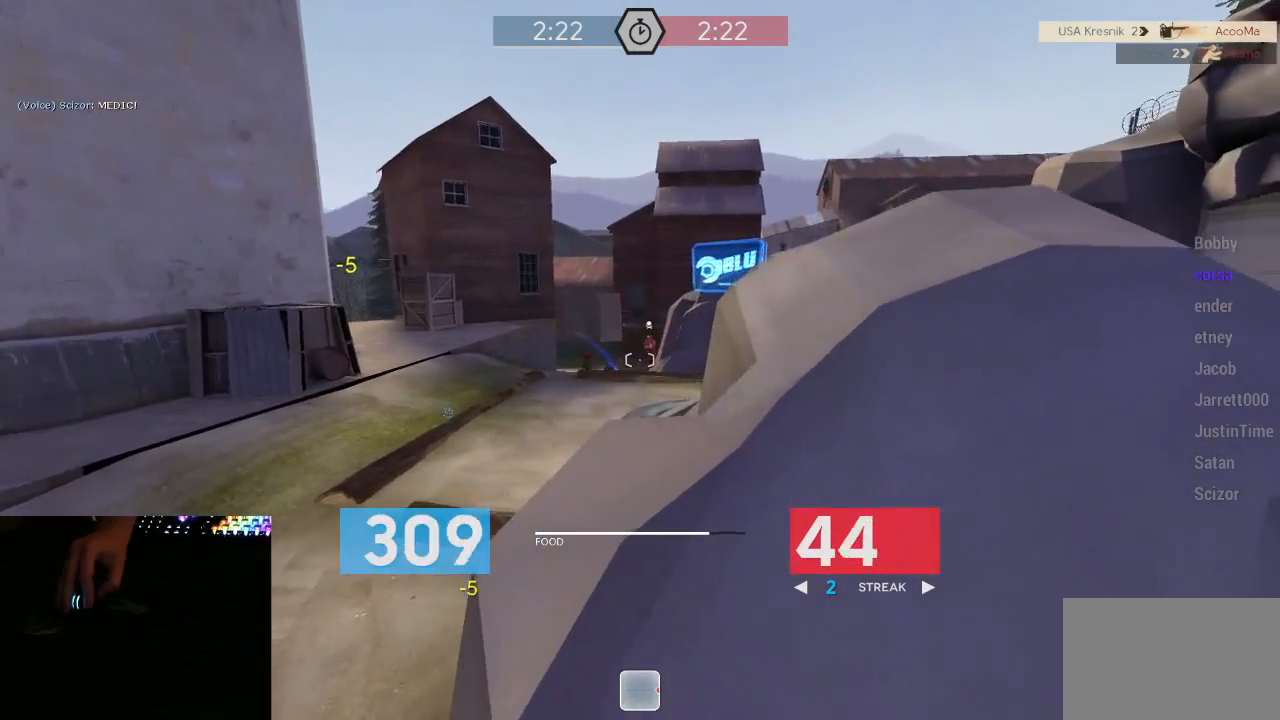
{"keys": ["a", "w"], "mouse": ["left", "mb5"], "events": [[17, "a", "up"], [267, "a", "down"], [267, "d", "up"], [367, "a", "up"], [367, "w", "down"], [400, "d", "down"], [433, "w", "up"], [500, "a", "down"], [500, "d", "up"], [500, "w", "down"]]}